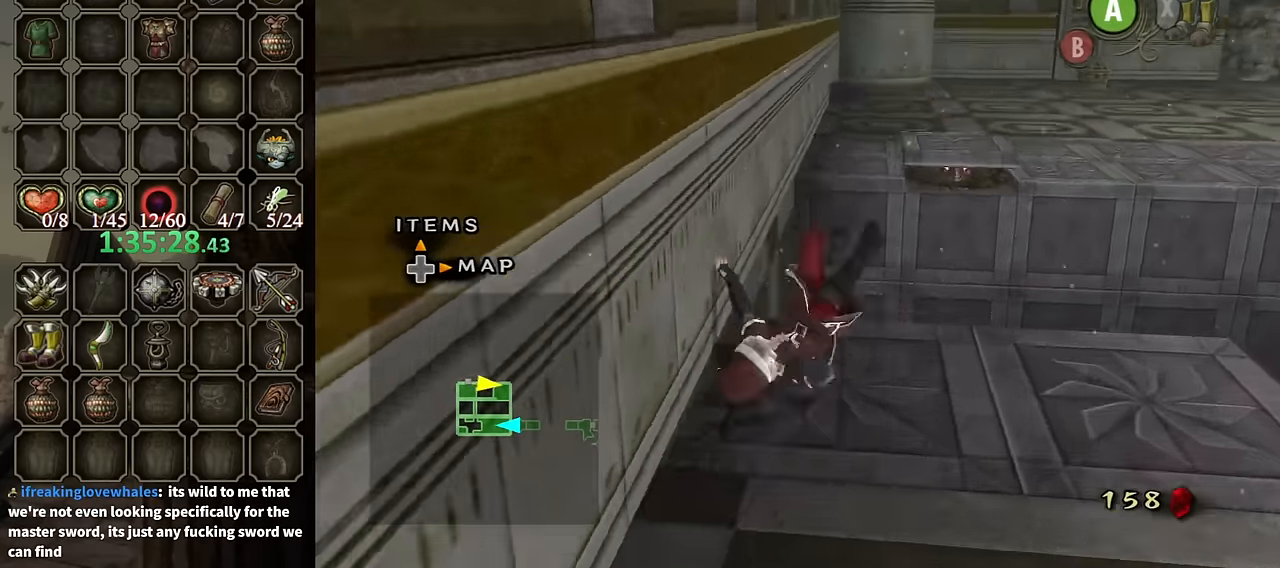
Gameplay with a controller (Nintendo layout); each line is a JSON object with the inputs held at the frame after it. "events" lists button and stick changes between this image and that frame as [ms after this image, input, new state], when the widget could be followed in between. Not read: L3 R3.
{"buttons": [], "left_stick": "up", "right_stick": "center", "events": []}
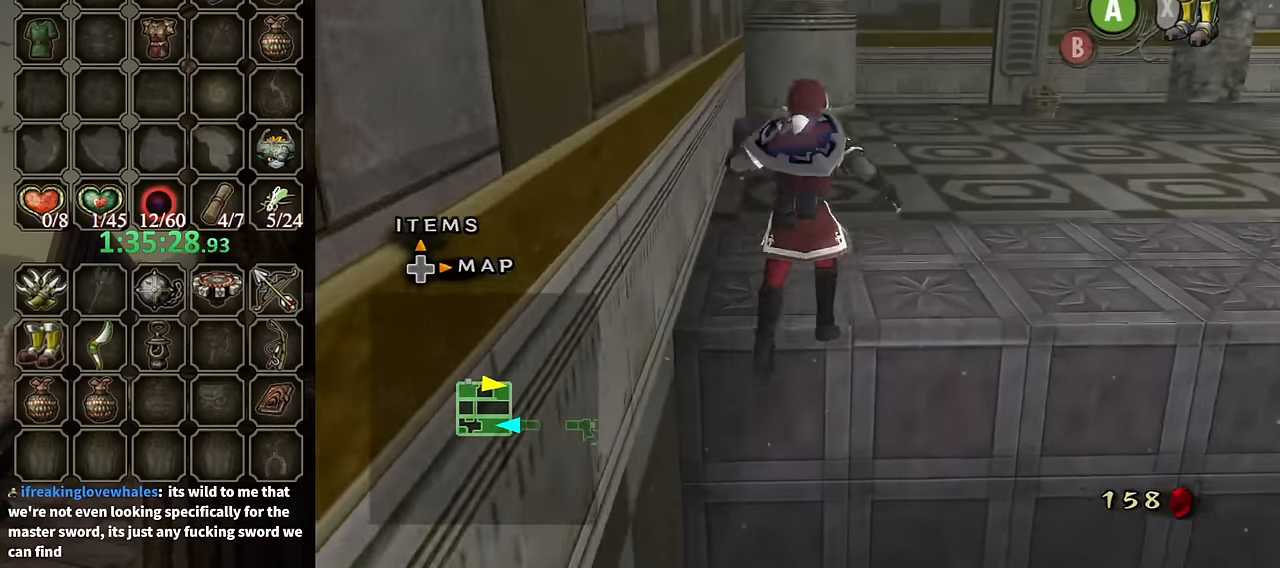
{"buttons": [], "left_stick": "up", "right_stick": "center", "events": [[333, "left_stick", "up-left"], [500, "left_stick", "up"]]}
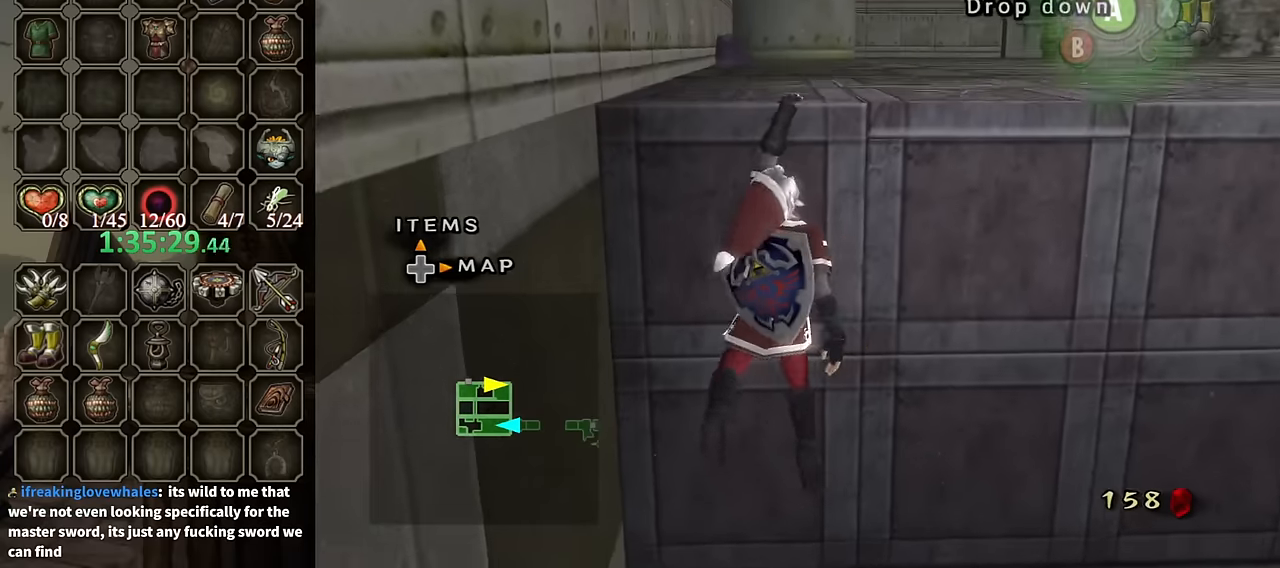
{"buttons": [], "left_stick": "center", "right_stick": "center", "events": [[467, "left_stick", "center"]]}
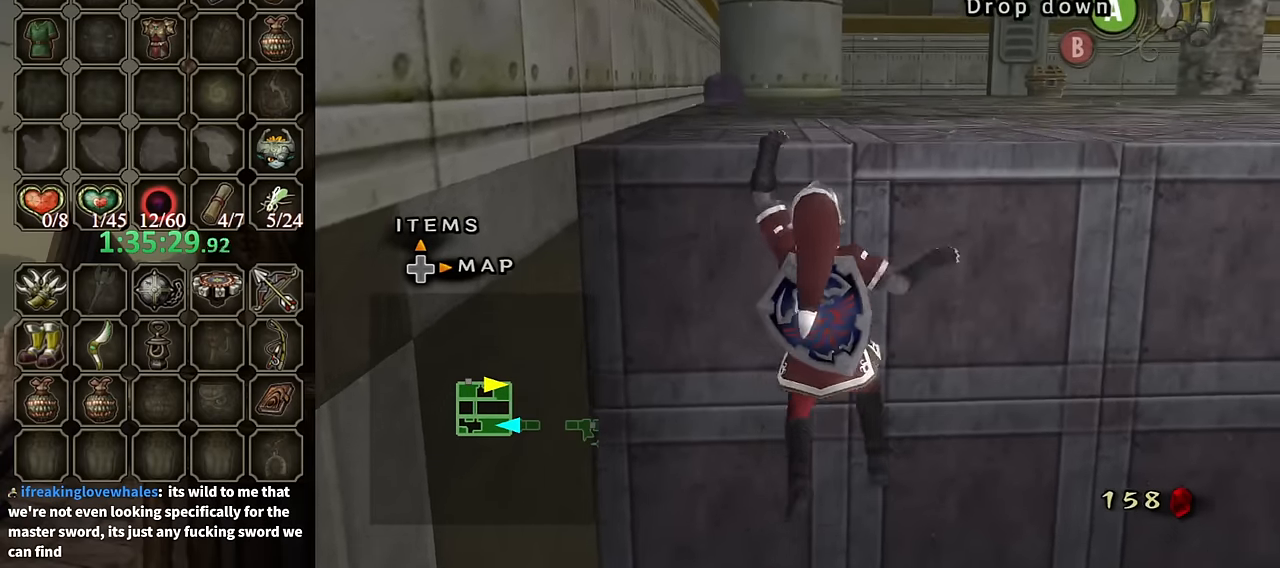
{"buttons": [], "left_stick": "up", "right_stick": "center", "events": [[33, "left_stick", "up"], [167, "right_stick", "down-right"], [267, "right_stick", "center"]]}
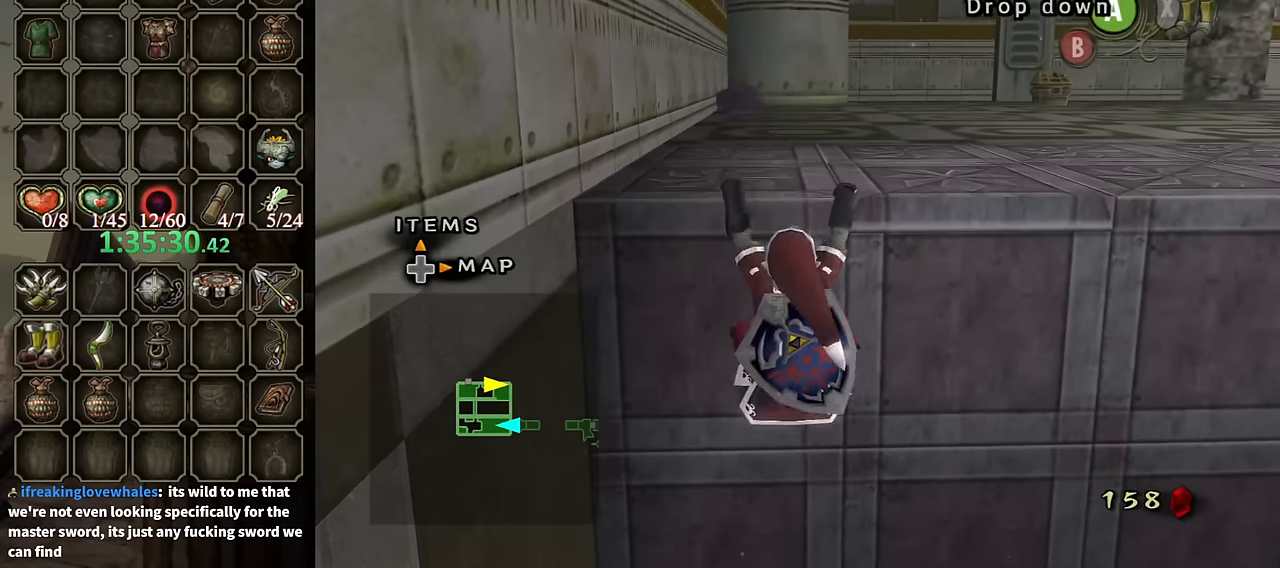
{"buttons": [], "left_stick": "center", "right_stick": "center", "events": [[267, "left_stick", "up-left"], [500, "left_stick", "center"]]}
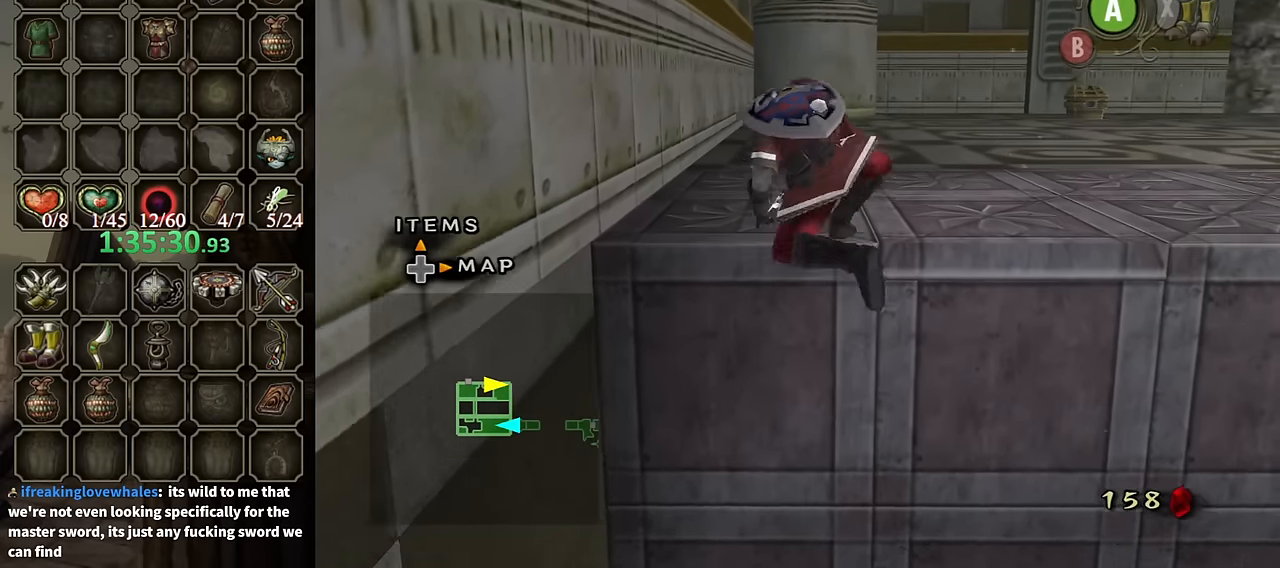
{"buttons": [], "left_stick": "up-left", "right_stick": "center", "events": [[233, "left_stick", "up-left"]]}
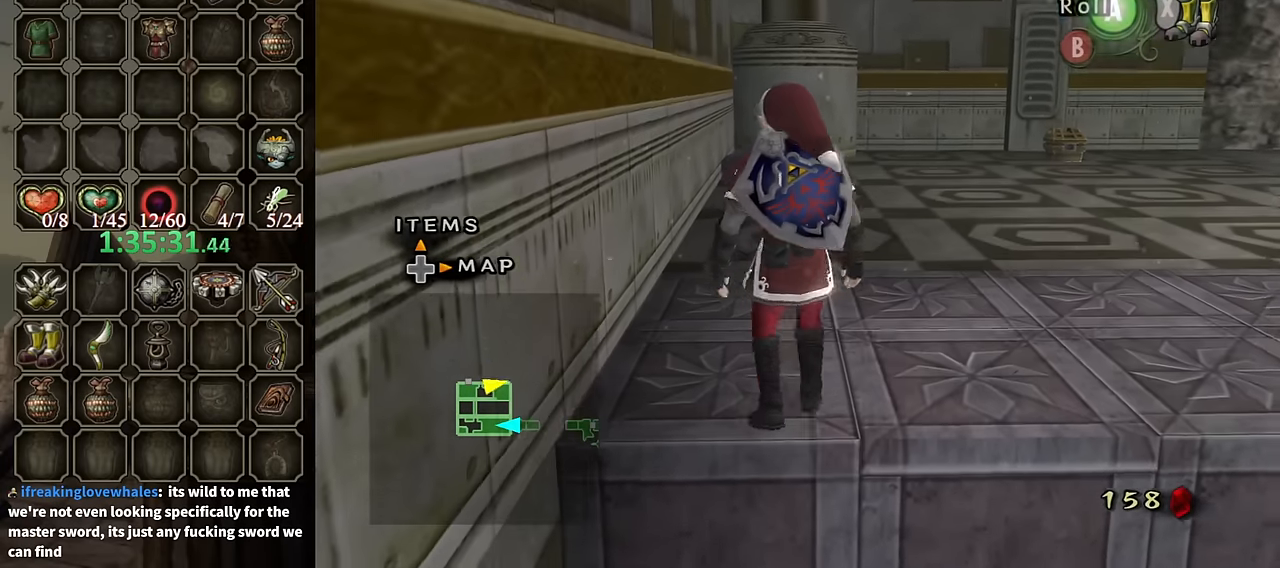
{"buttons": [], "left_stick": "up-right", "right_stick": "center", "events": [[333, "left_stick", "up"], [433, "left_stick", "up-right"]]}
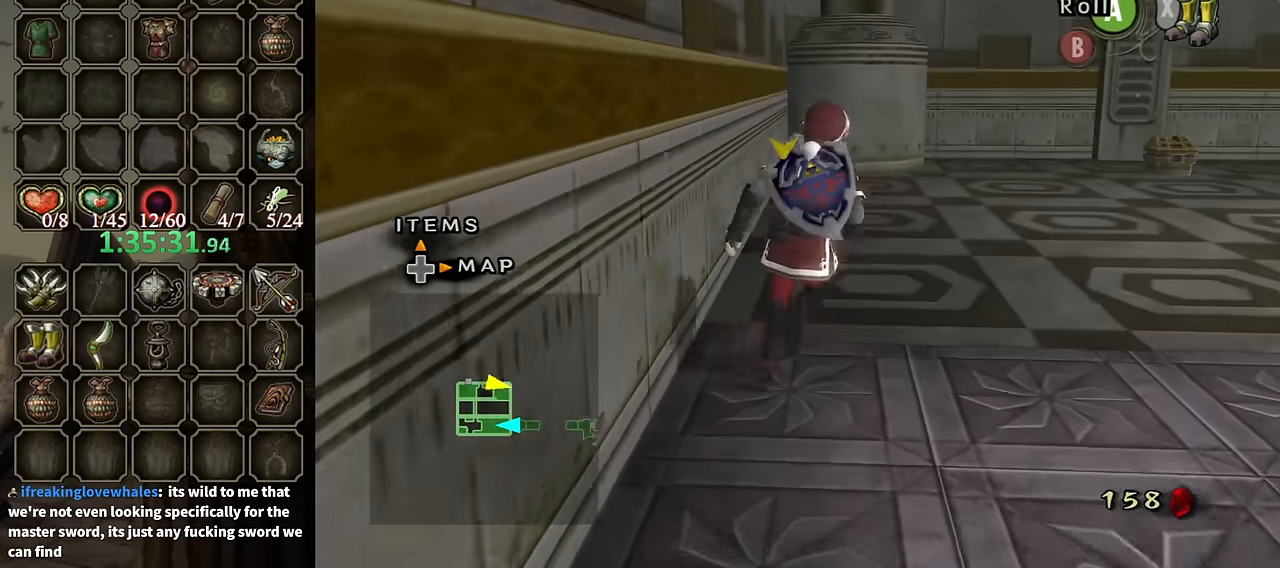
{"buttons": ["A"], "left_stick": "up-right", "right_stick": "center", "events": [[200, "A", "down"], [233, "A", "up"], [300, "A", "down"], [400, "A", "up"], [467, "A", "down"]]}
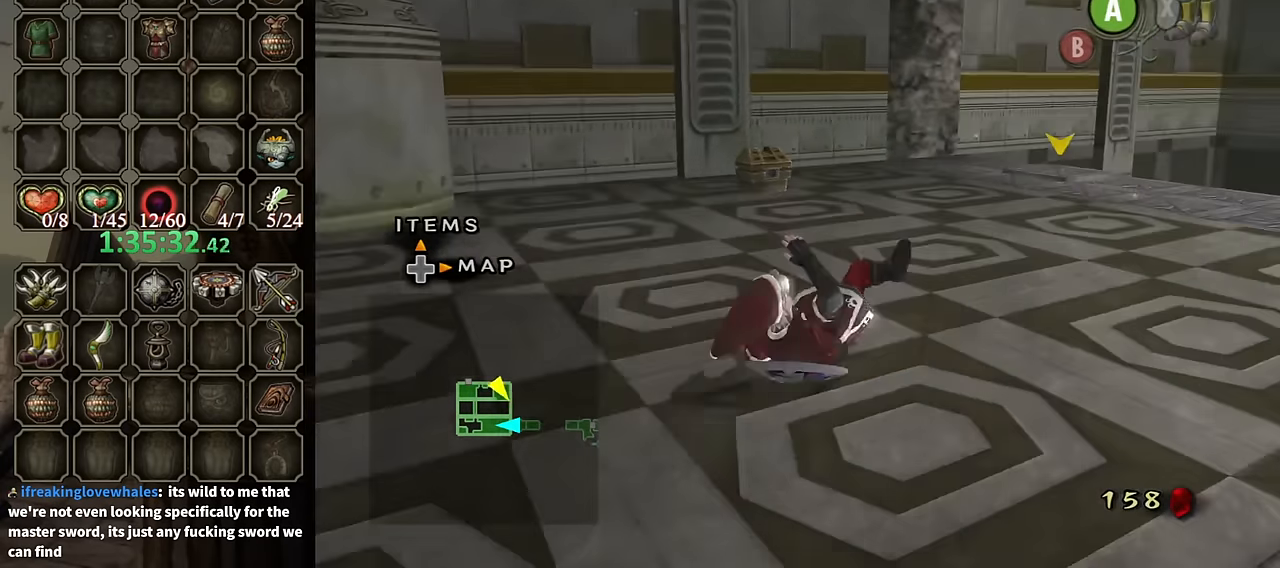
{"buttons": [], "left_stick": "up", "right_stick": "center", "events": [[67, "A", "up"], [67, "left_stick", "up"]]}
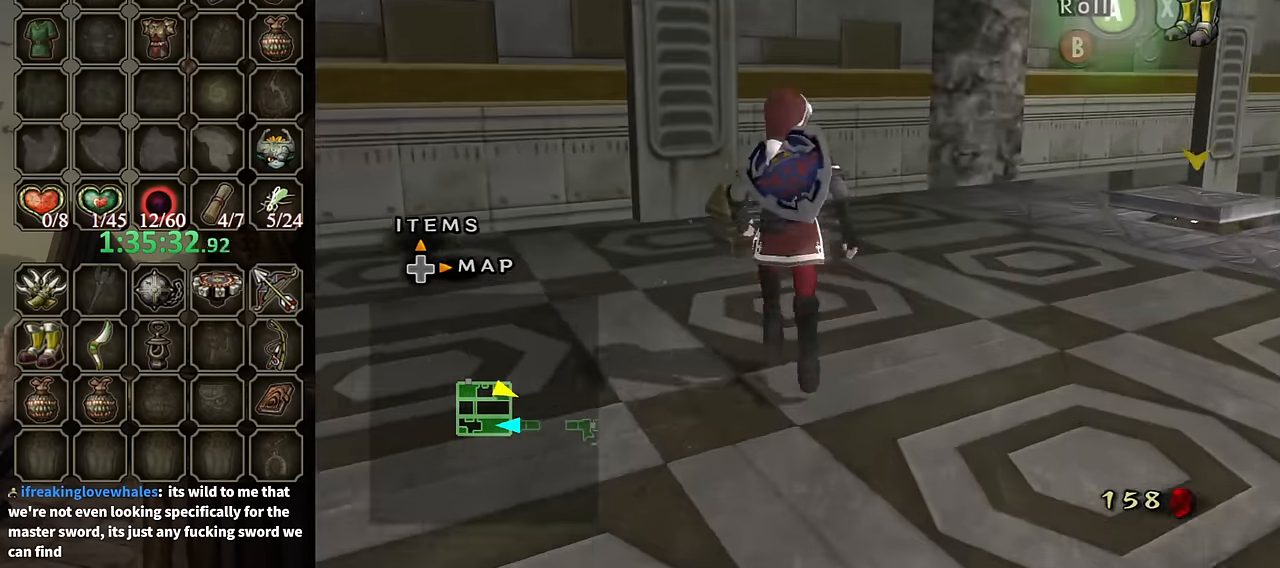
{"buttons": ["A"], "left_stick": "center", "right_stick": "center", "events": [[467, "left_stick", "center"], [500, "A", "down"]]}
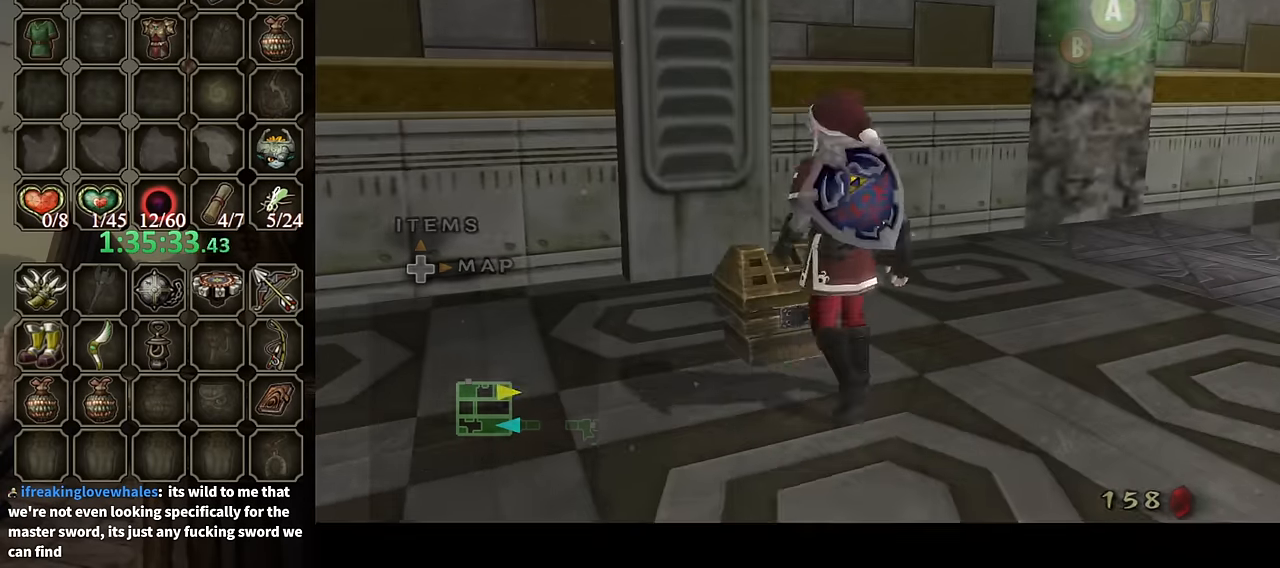
{"buttons": [], "left_stick": "center", "right_stick": "center", "events": [[100, "A", "up"], [133, "A", "down"], [267, "A", "up"]]}
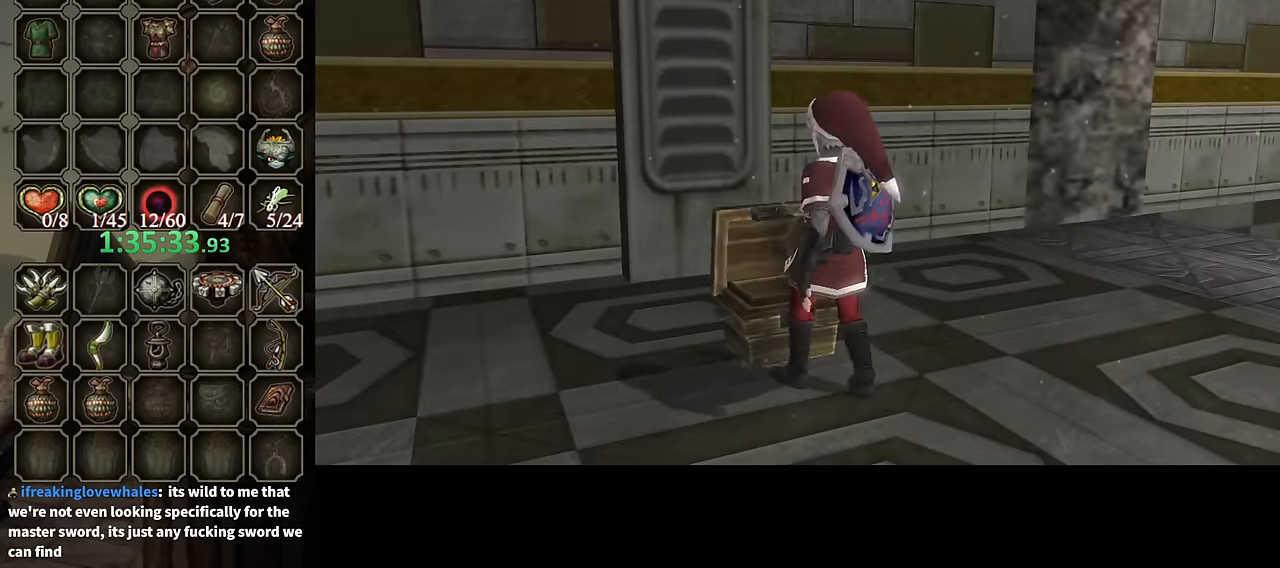
{"buttons": ["B"], "left_stick": "center", "right_stick": "center", "events": [[300, "B", "down"]]}
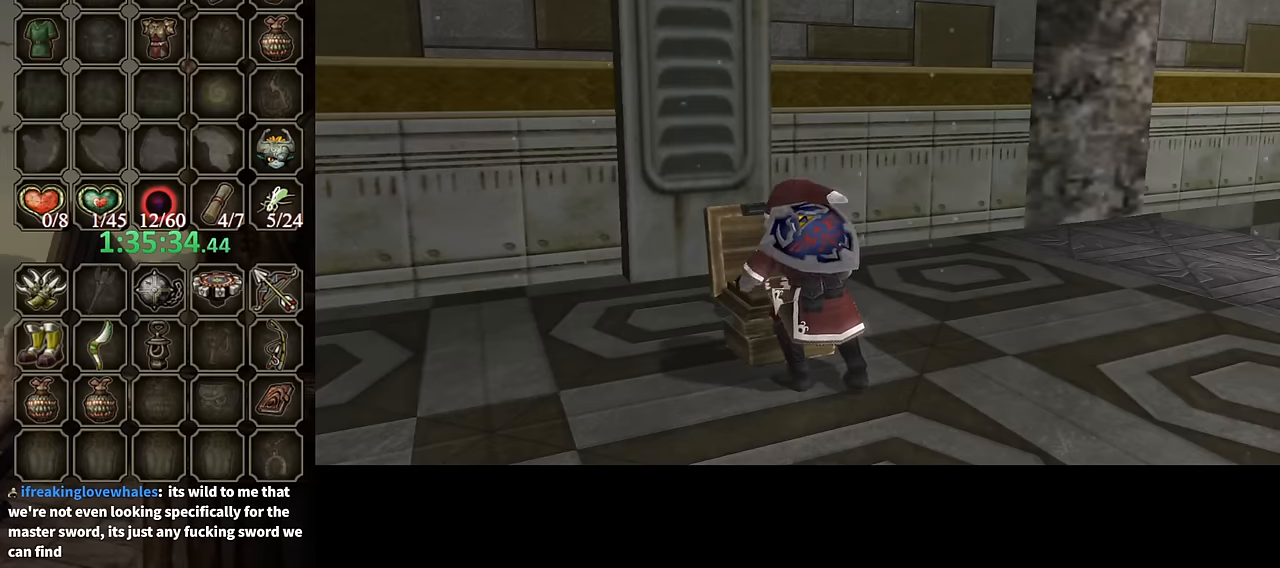
{"buttons": ["B"], "left_stick": "center", "right_stick": "center", "events": []}
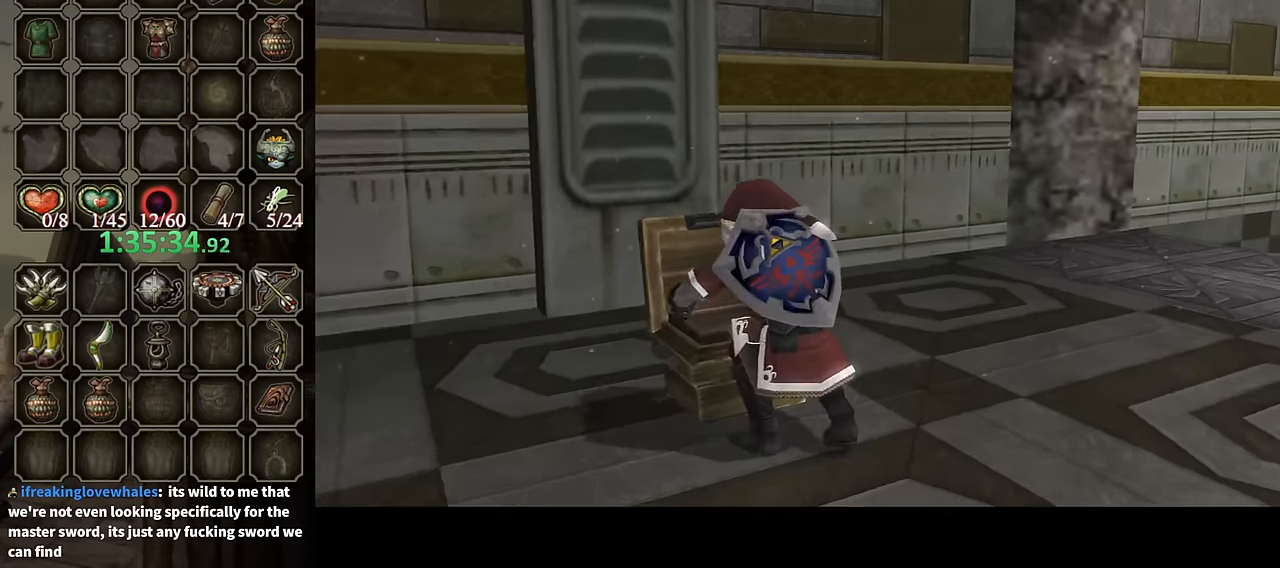
{"buttons": ["B"], "left_stick": "center", "right_stick": "center", "events": []}
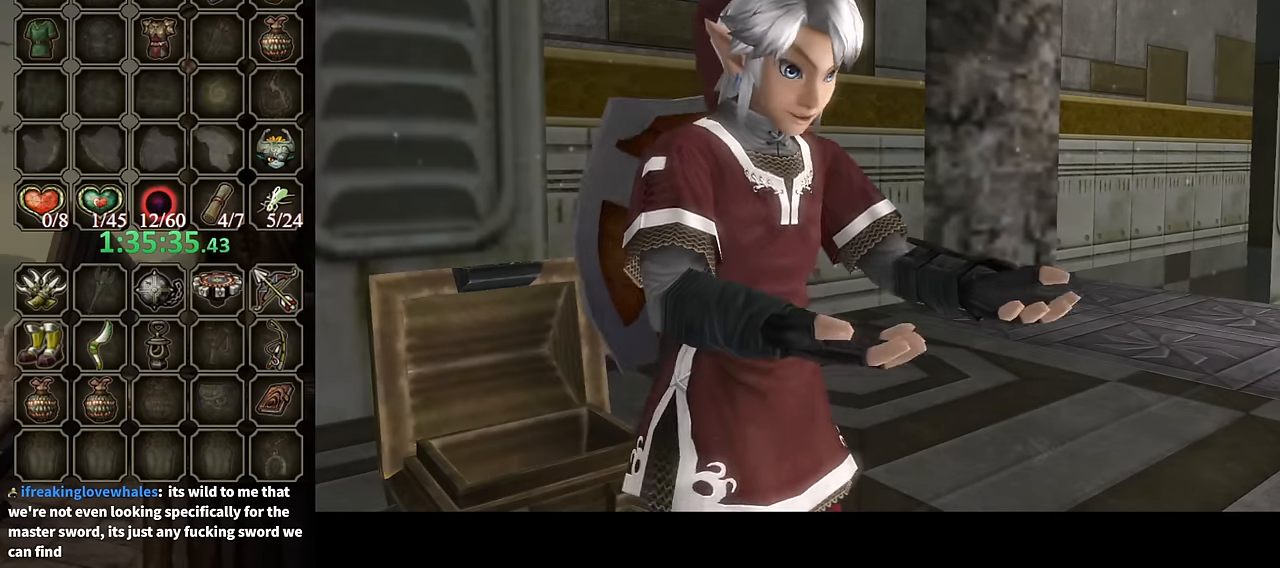
{"buttons": ["B"], "left_stick": "down", "right_stick": "center", "events": [[400, "left_stick", "down"]]}
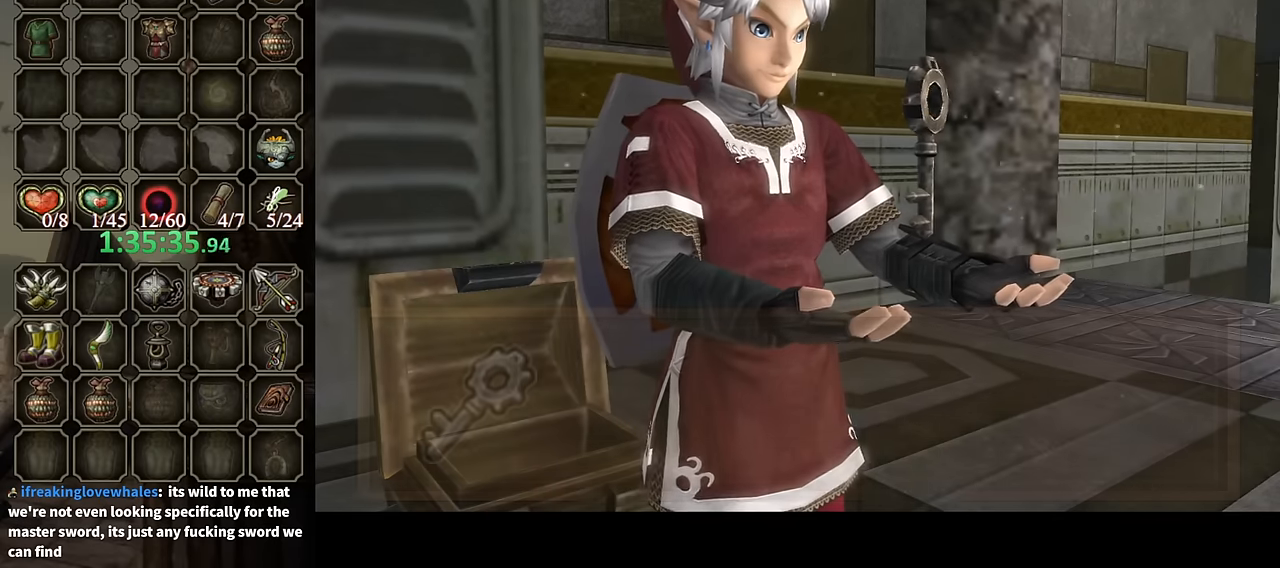
{"buttons": ["B"], "left_stick": "down", "right_stick": "center", "events": []}
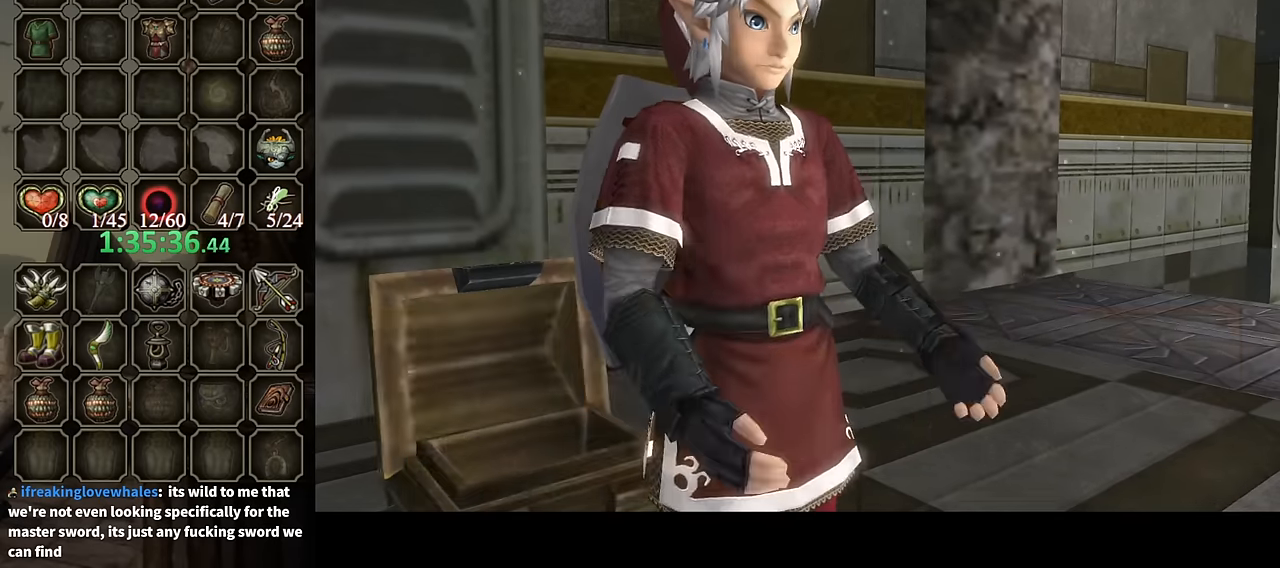
{"buttons": [], "left_stick": "down", "right_stick": "center", "events": [[234, "B", "up"]]}
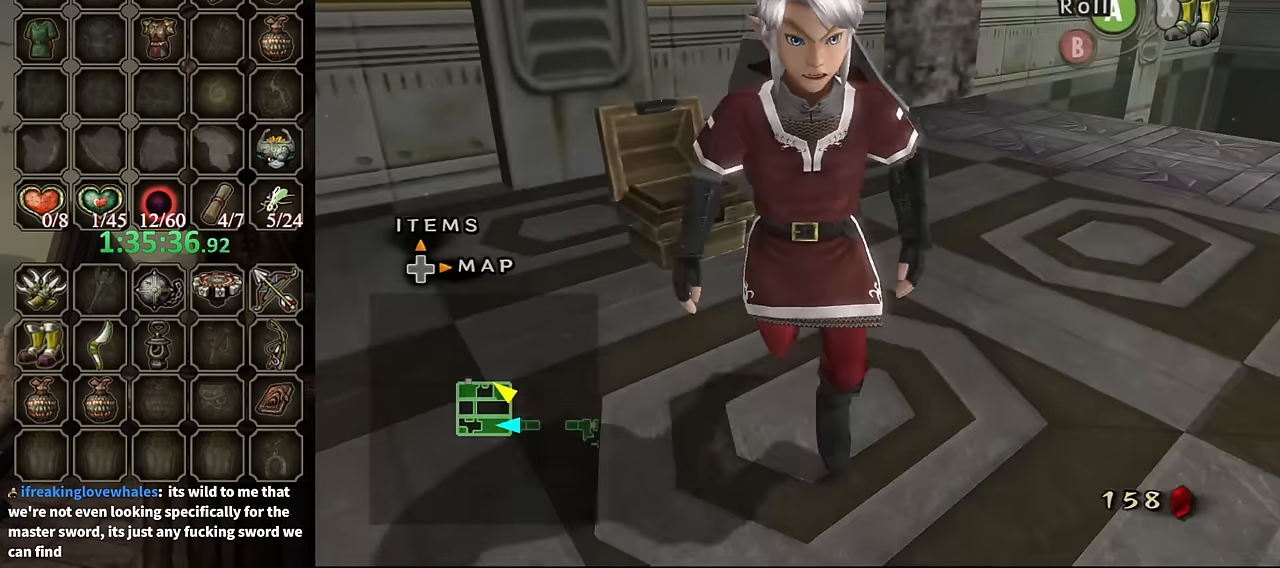
{"buttons": [], "left_stick": "down-right", "right_stick": "left", "events": [[134, "A", "down"], [200, "A", "up"], [234, "left_stick", "down-right"], [300, "right_stick", "left"]]}
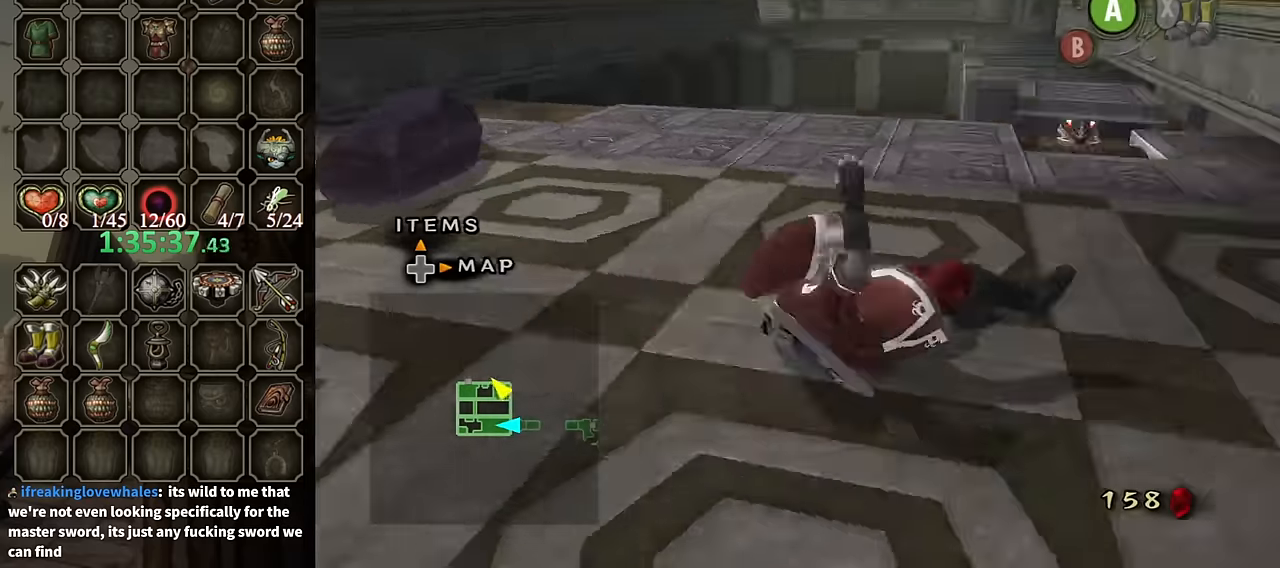
{"buttons": [], "left_stick": "up-right", "right_stick": "center", "events": [[34, "left_stick", "right"], [100, "right_stick", "center"], [234, "left_stick", "up-right"]]}
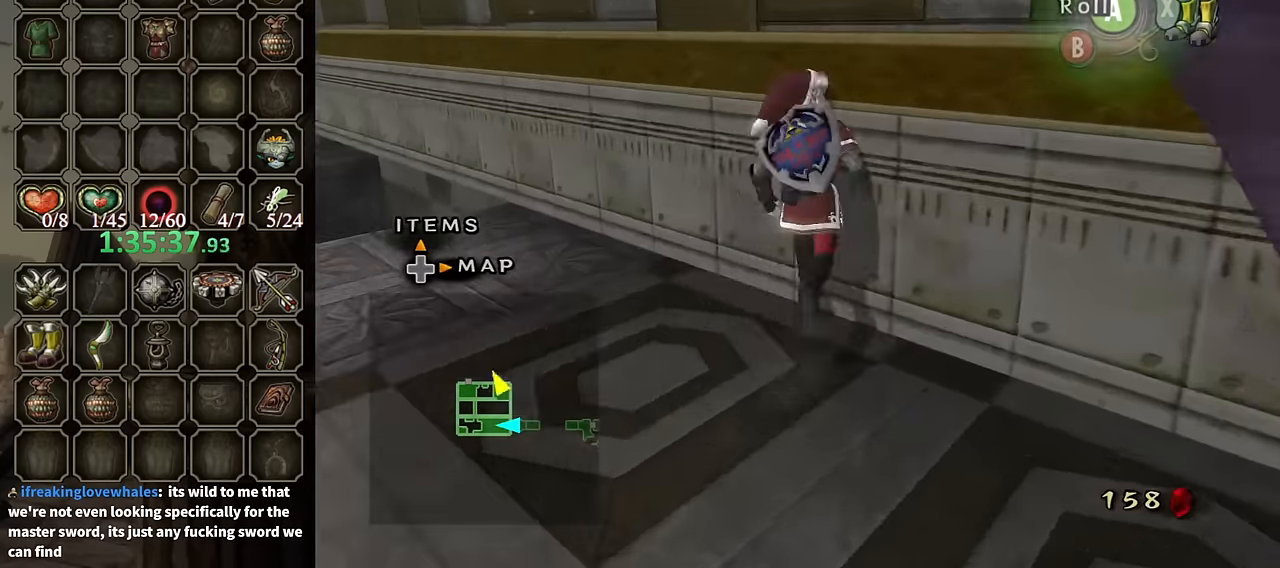
{"buttons": [], "left_stick": "up", "right_stick": "center", "events": [[34, "left_stick", "up-left"], [67, "right_stick", "down-right"], [200, "right_stick", "center"], [400, "left_stick", "up"]]}
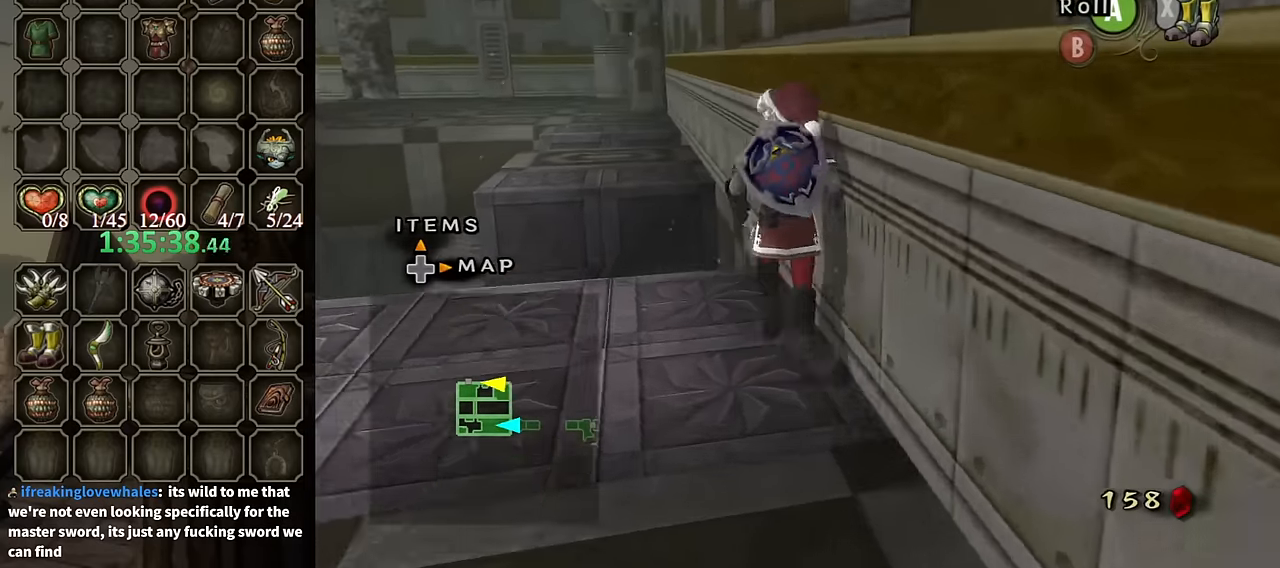
{"buttons": [], "left_stick": "up", "right_stick": "center", "events": [[67, "A", "down"], [167, "A", "up"]]}
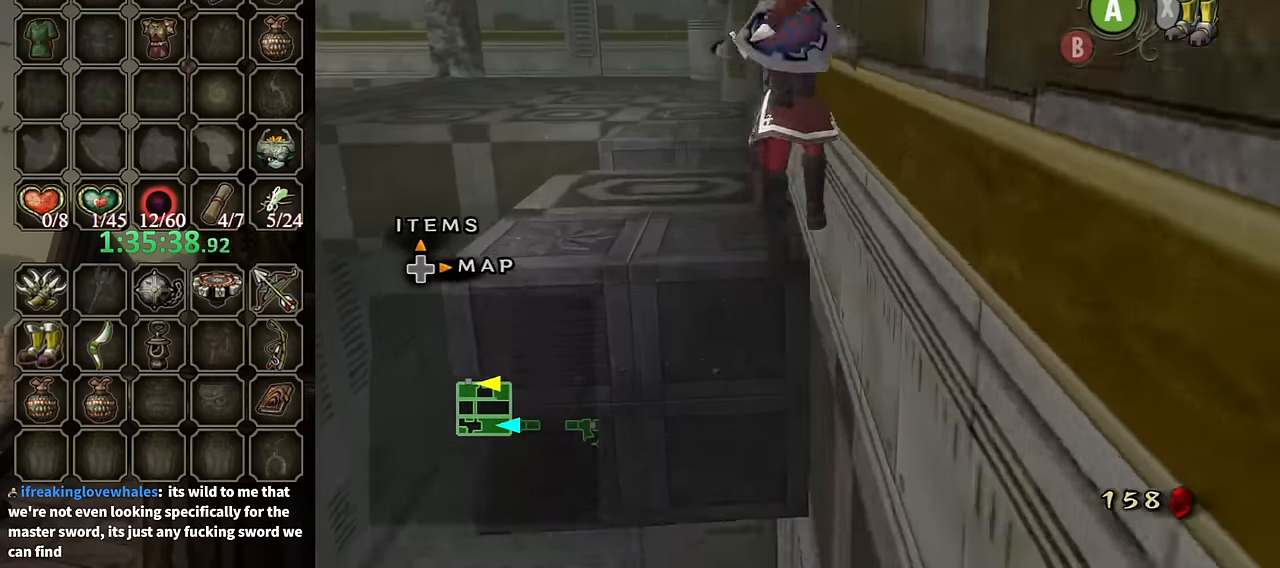
{"buttons": [], "left_stick": "up", "right_stick": "center", "events": []}
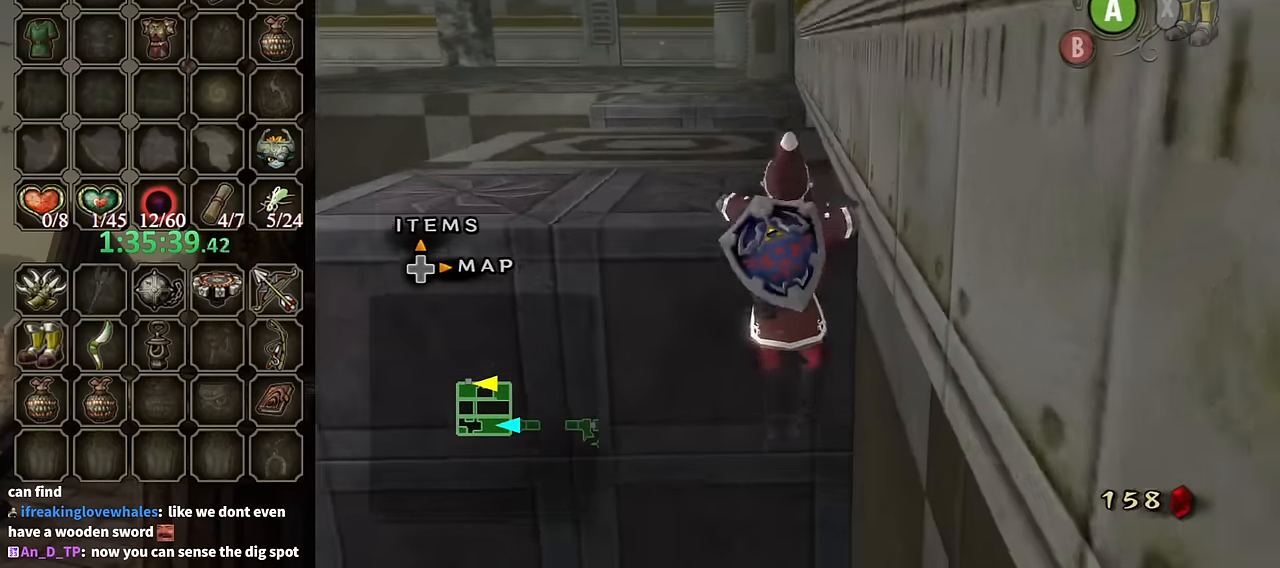
{"buttons": [], "left_stick": "up", "right_stick": "center", "events": []}
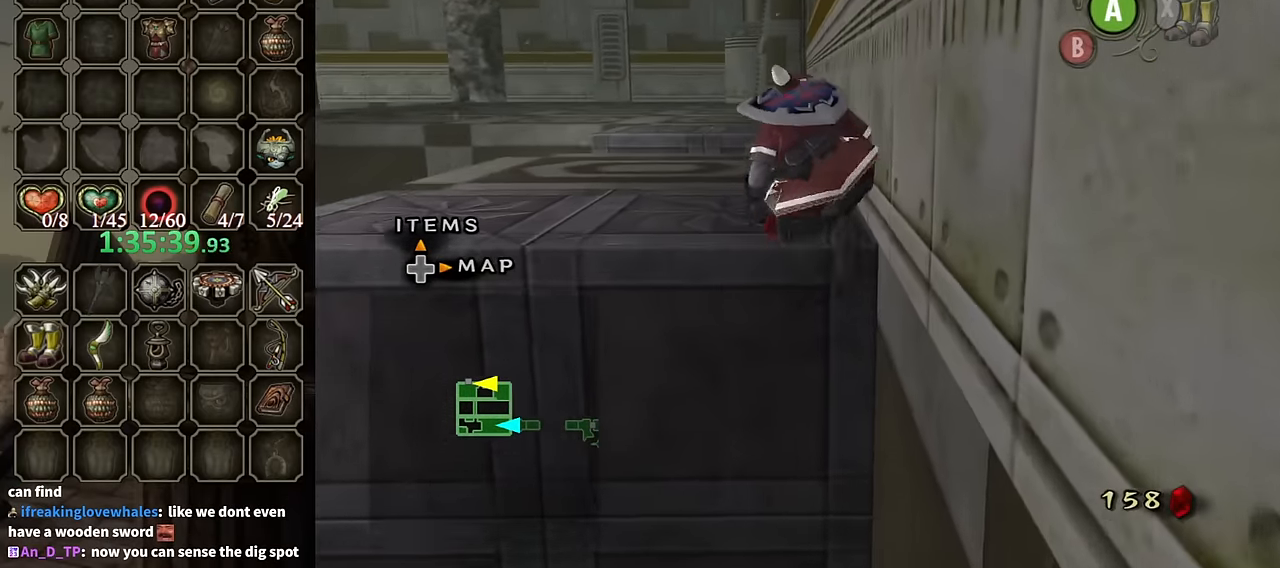
{"buttons": ["L1"], "left_stick": "up", "right_stick": "center", "events": [[100, "left_stick", "center"], [500, "L1", "down"], [500, "left_stick", "up"]]}
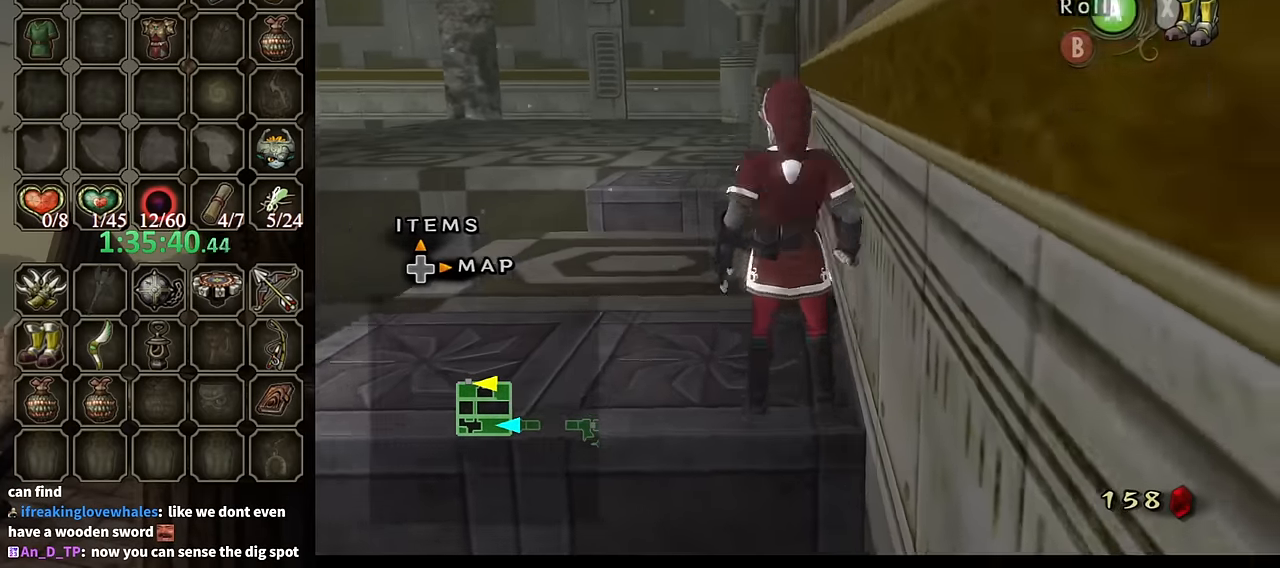
{"buttons": [], "left_stick": "up", "right_stick": "center", "events": [[34, "left_stick", "up-left"], [134, "L1", "up"], [167, "left_stick", "up"], [434, "A", "down"], [500, "A", "up"]]}
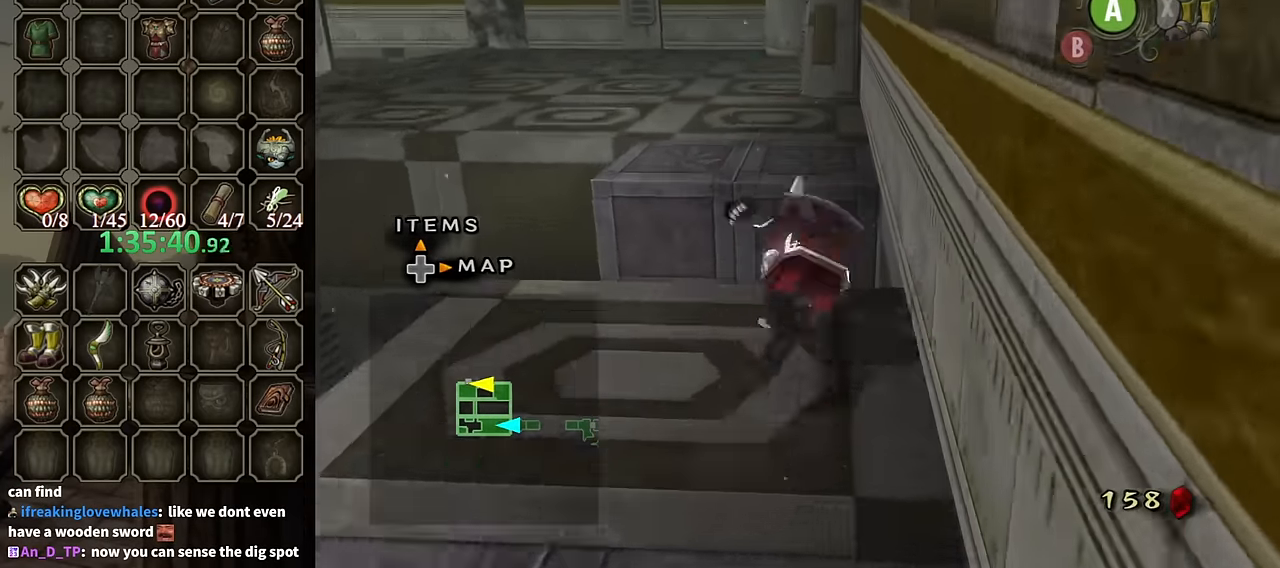
{"buttons": ["A"], "left_stick": "up-left", "right_stick": "center", "events": [[467, "A", "down"], [467, "left_stick", "up-left"]]}
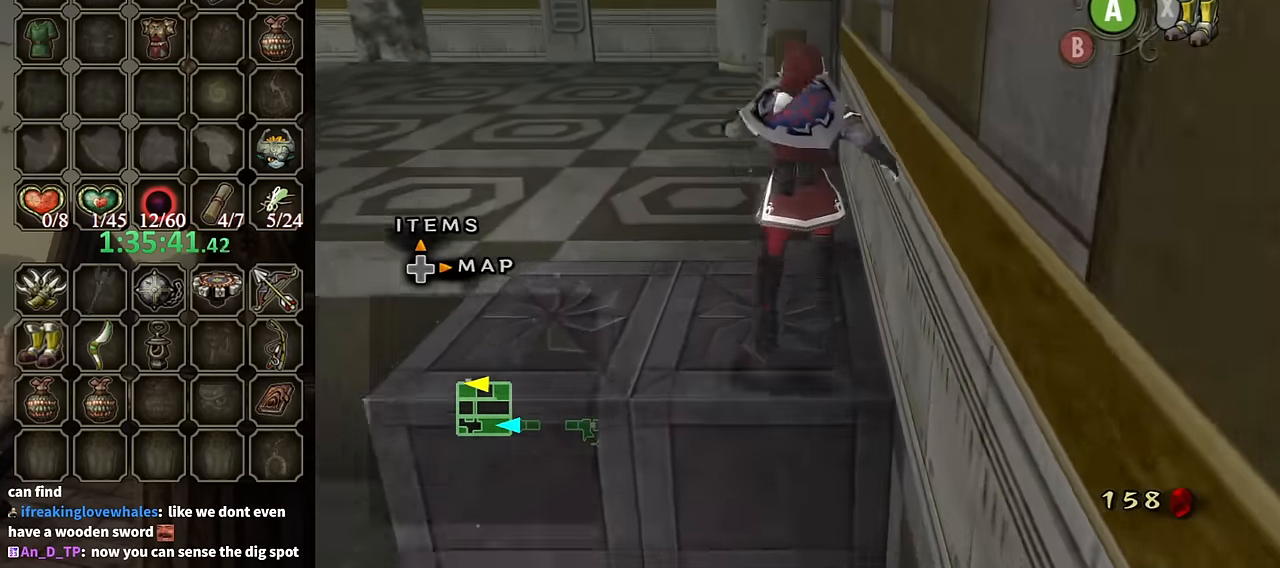
{"buttons": [], "left_stick": "up", "right_stick": "center", "events": [[400, "A", "up"], [500, "left_stick", "up"]]}
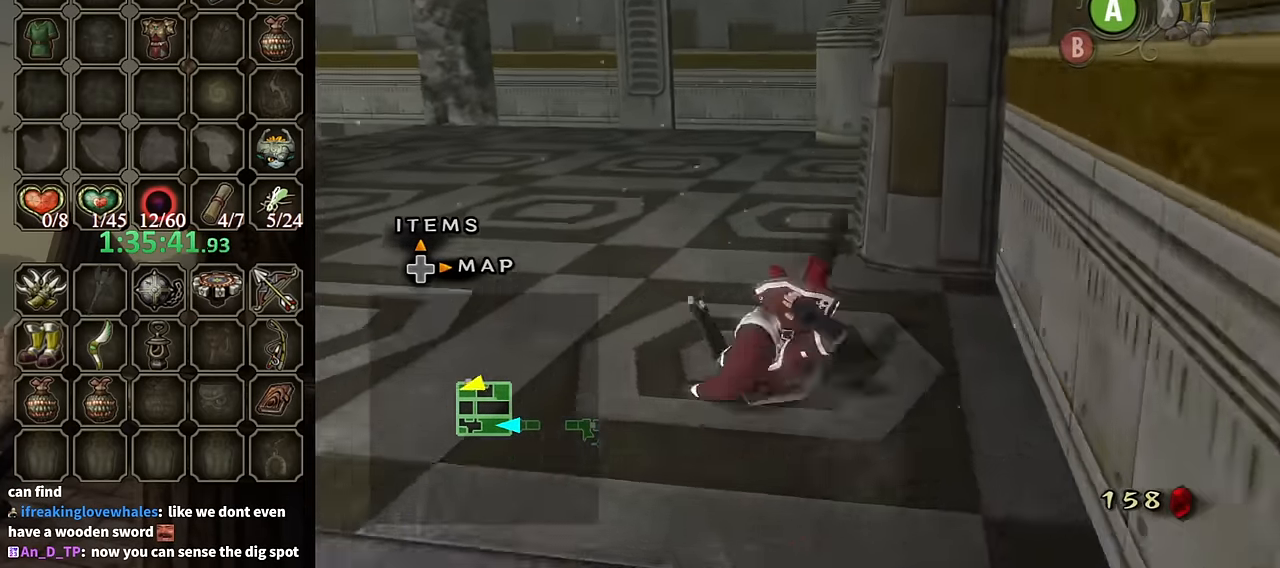
{"buttons": [], "left_stick": "up", "right_stick": "left", "events": [[300, "right_stick", "left"]]}
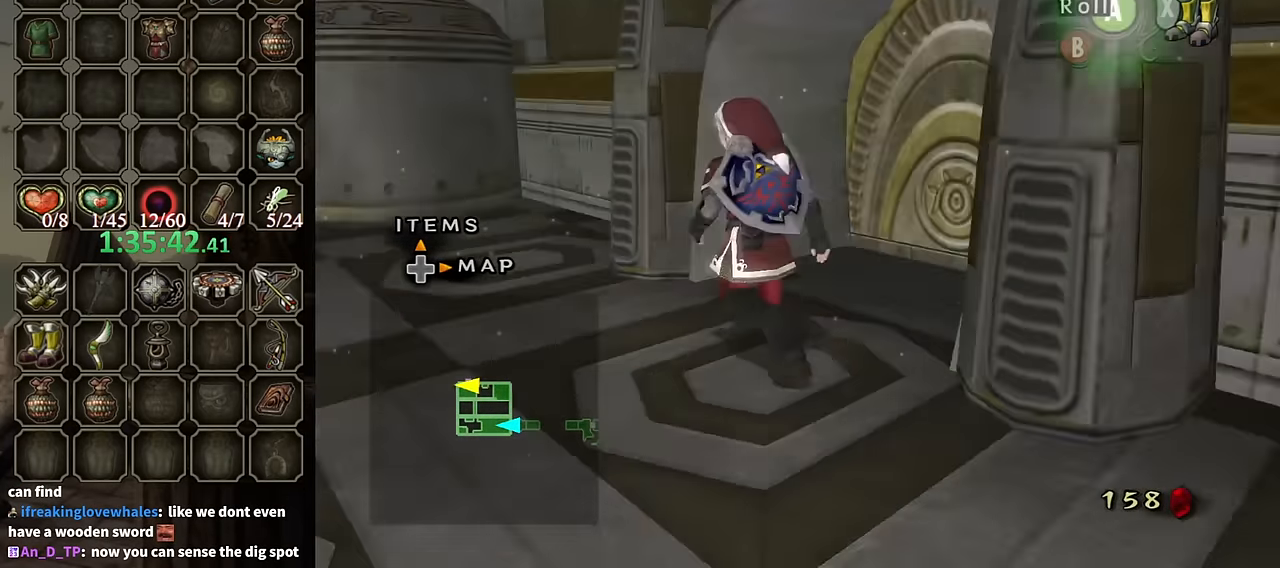
{"buttons": [], "left_stick": "center", "right_stick": "center", "events": [[67, "left_stick", "up-right"], [300, "right_stick", "center"], [334, "left_stick", "up"], [500, "left_stick", "center"]]}
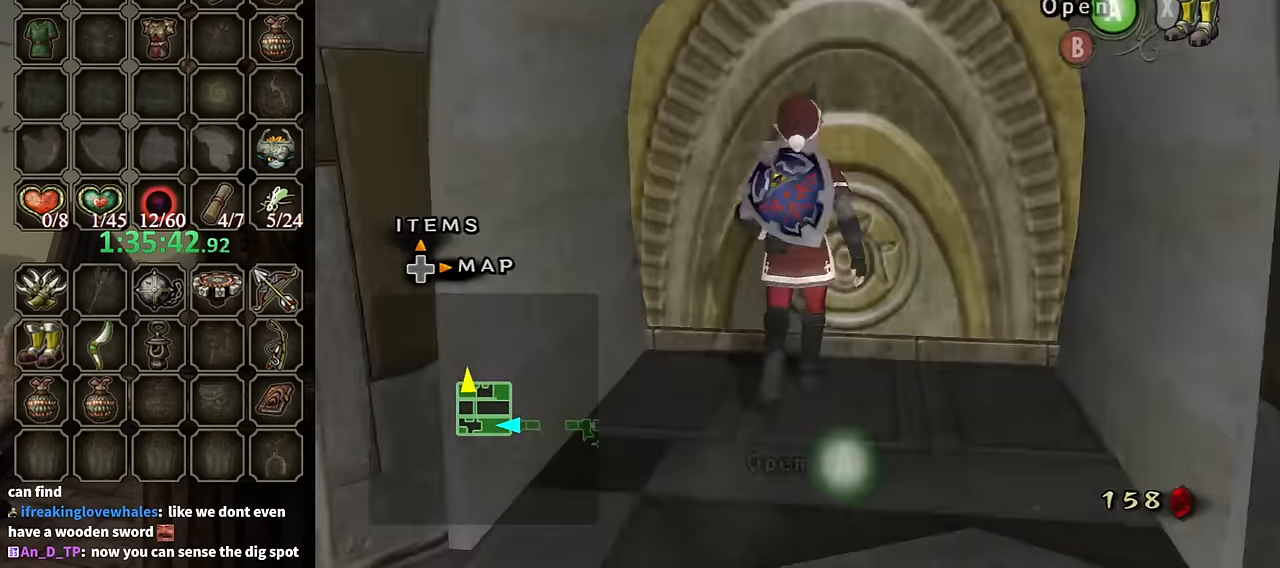
{"buttons": [], "left_stick": "center", "right_stick": "center", "events": [[33, "A", "down"], [66, "A", "up"], [133, "A", "down"], [233, "A", "up"]]}